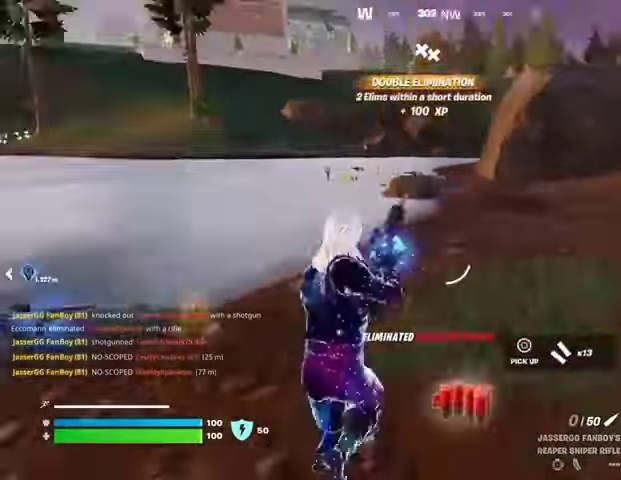
Gameplay with a controller (PlayStation layout); each line is a JSON object with the inputs held at the frame after it. "events" lists button and stick changes between this image and that frame as [ms after this image, input, new state], when the widget could be followed in between. Not read: L1 R1.
{"buttons": [], "left_stick": "up", "right_stick": "center", "events": [[33, "right_stick", "center"], [100, "right_stick", "right"], [167, "right_stick", "center"], [367, "right_stick", "right"], [433, "left_stick", "up"], [500, "right_stick", "center"]]}
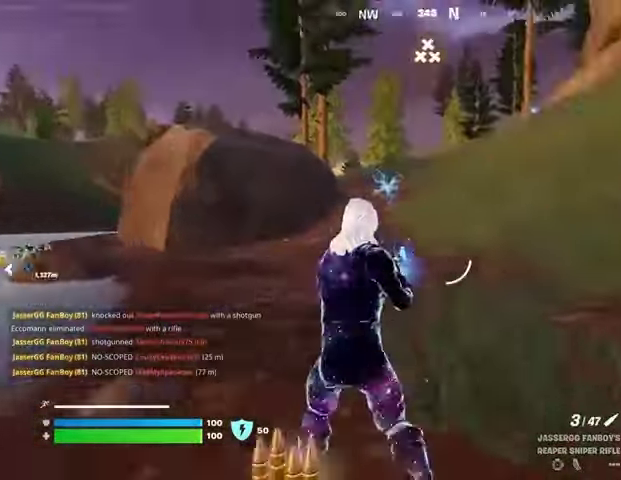
{"buttons": [], "left_stick": "up-right", "right_stick": "center", "events": [[167, "right_stick", "left"], [233, "left_stick", "up-right"], [333, "right_stick", "center"]]}
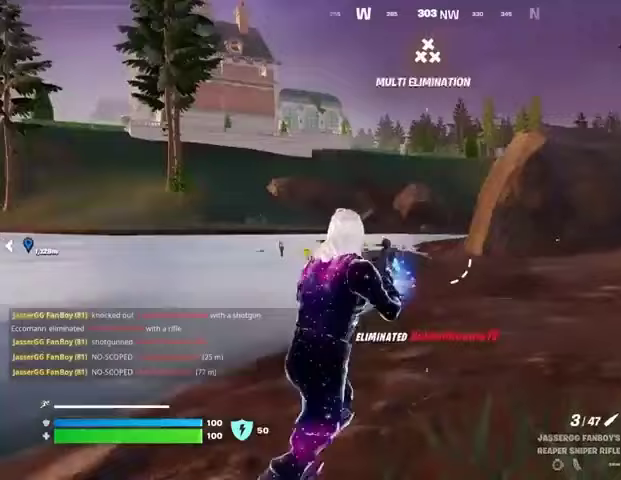
{"buttons": [], "left_stick": "up-right", "right_stick": "center", "events": []}
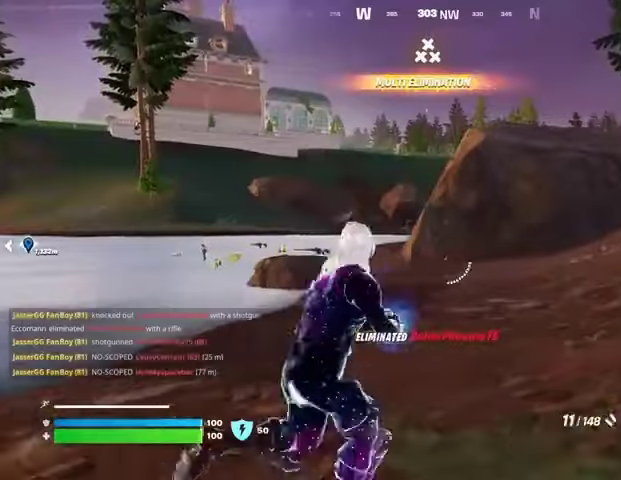
{"buttons": ["SQUARE"], "left_stick": "up", "right_stick": "center", "events": [[67, "R3", "down"], [133, "R3", "up"], [200, "left_stick", "up"], [300, "CROSS", "down"], [300, "SQUARE", "down"], [367, "CROSS", "up"], [367, "SQUARE", "up"], [467, "SQUARE", "down"]]}
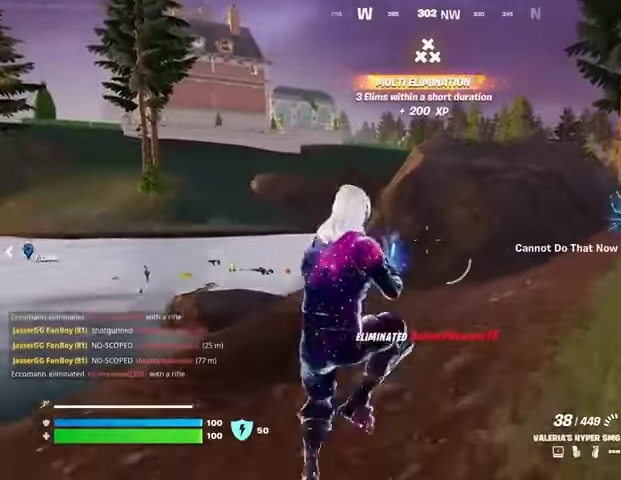
{"buttons": [], "left_stick": "up", "right_stick": "center", "events": [[33, "SQUARE", "up"], [167, "R3", "down"], [267, "R3", "up"]]}
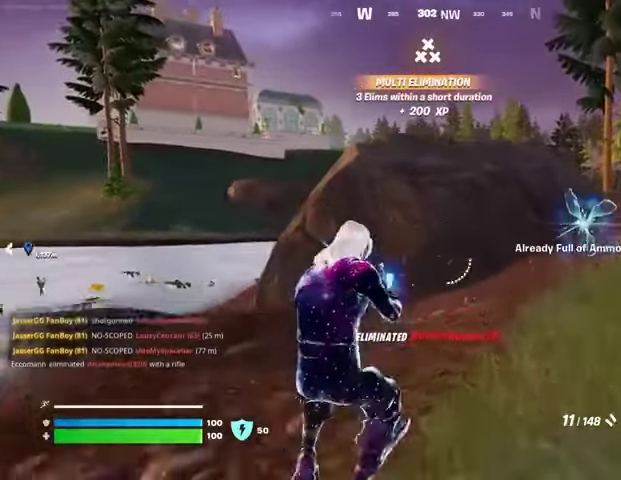
{"buttons": [], "left_stick": "up-right", "right_stick": "center", "events": [[133, "left_stick", "up-right"], [233, "CROSS", "down"], [267, "SQUARE", "down"], [300, "CROSS", "up"], [300, "SQUARE", "up"], [400, "SQUARE", "down"], [467, "SQUARE", "up"]]}
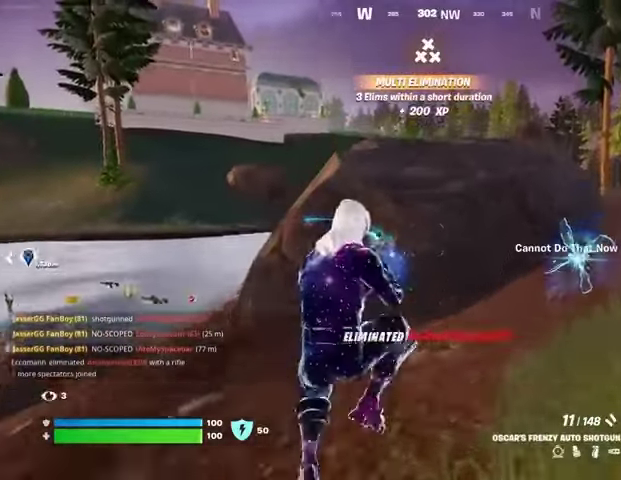
{"buttons": [], "left_stick": "right", "right_stick": "left", "events": [[367, "right_stick", "left"], [400, "left_stick", "right"]]}
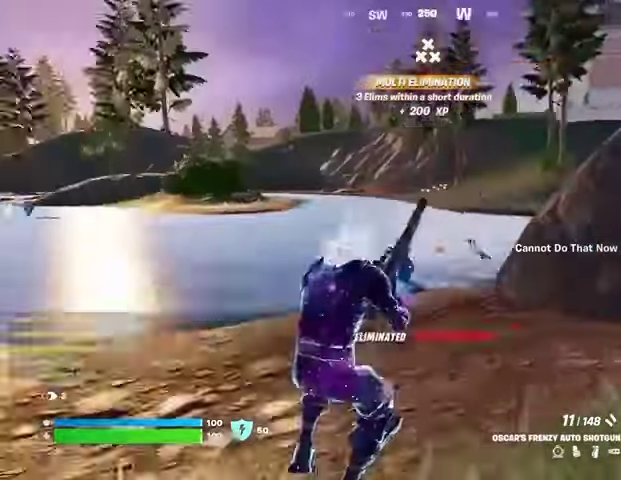
{"buttons": [], "left_stick": "down", "right_stick": "left", "events": [[33, "left_stick", "down-right"], [67, "right_stick", "center"], [167, "right_stick", "left"], [200, "left_stick", "down"], [300, "right_stick", "center"], [500, "right_stick", "left"]]}
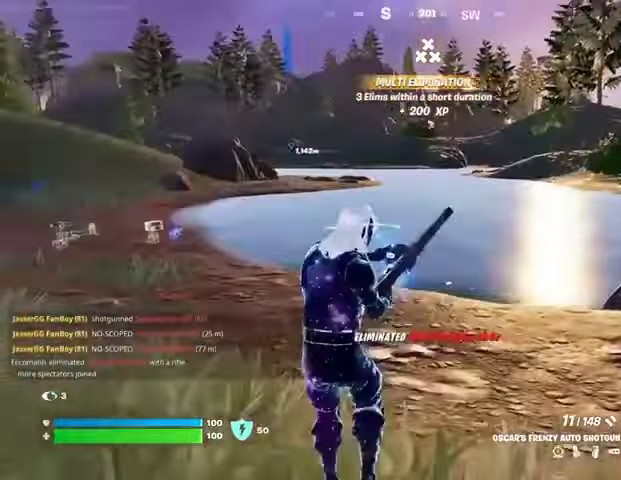
{"buttons": [], "left_stick": "down", "right_stick": "right", "events": [[433, "right_stick", "right"]]}
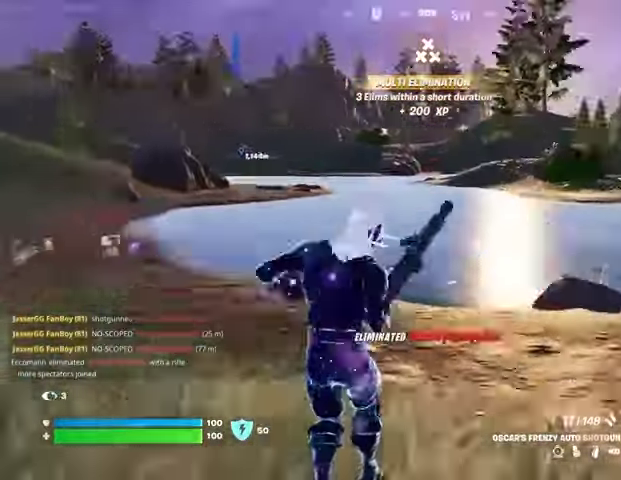
{"buttons": [], "left_stick": "down-right", "right_stick": "right", "events": [[33, "left_stick", "down-right"], [100, "right_stick", "center"], [433, "right_stick", "right"]]}
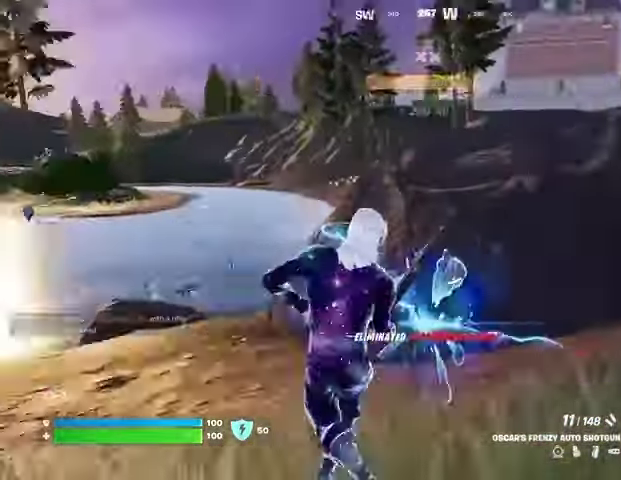
{"buttons": [], "left_stick": "left", "right_stick": "center", "events": [[33, "left_stick", "down-left"], [133, "right_stick", "center"], [300, "left_stick", "left"]]}
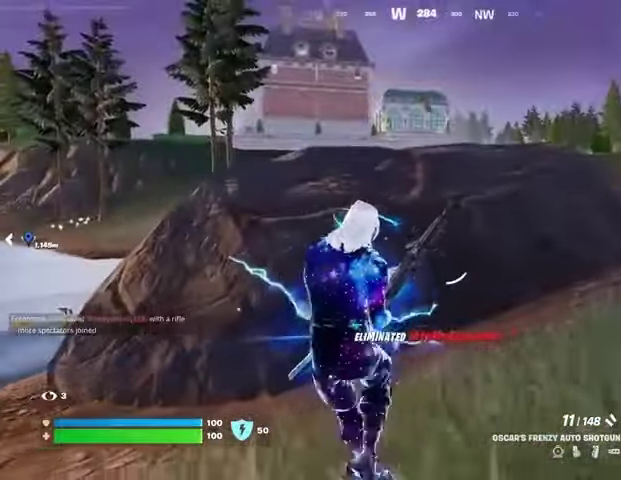
{"buttons": [], "left_stick": "left", "right_stick": "center", "events": [[100, "right_stick", "right"], [467, "right_stick", "center"]]}
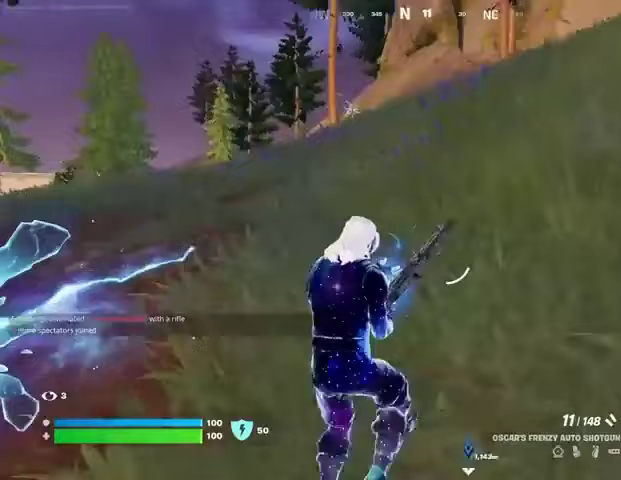
{"buttons": [], "left_stick": "up-left", "right_stick": "center", "events": [[500, "left_stick", "up-left"]]}
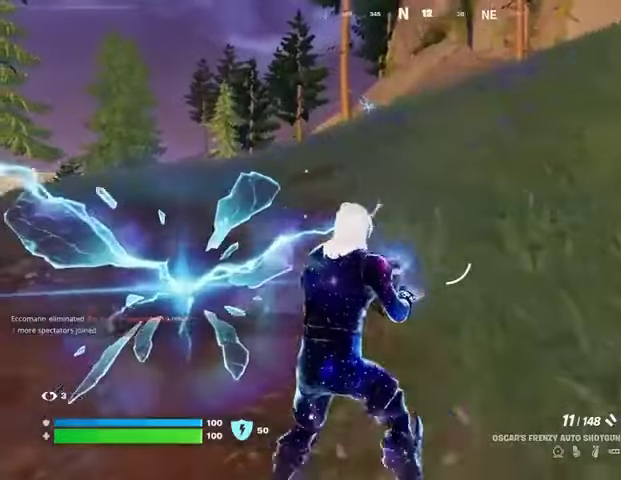
{"buttons": [], "left_stick": "up-left", "right_stick": "center", "events": []}
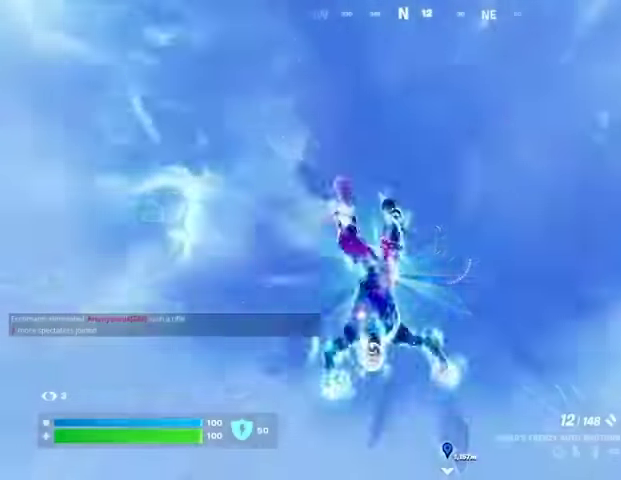
{"buttons": [], "left_stick": "up", "right_stick": "center", "events": [[300, "left_stick", "up"]]}
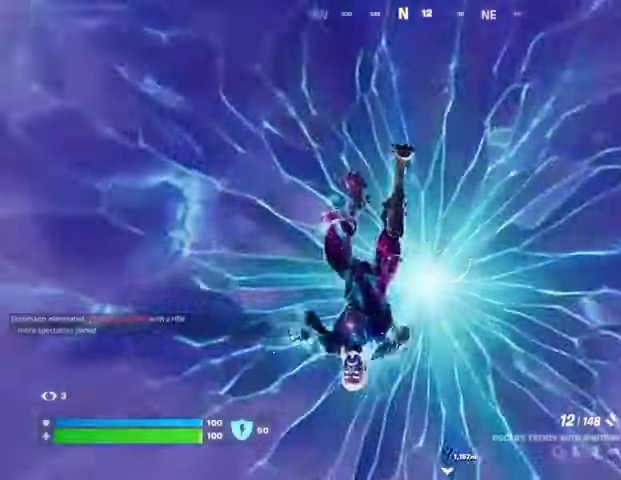
{"buttons": [], "left_stick": "up", "right_stick": "center", "events": [[300, "CROSS", "down"], [400, "CROSS", "up"]]}
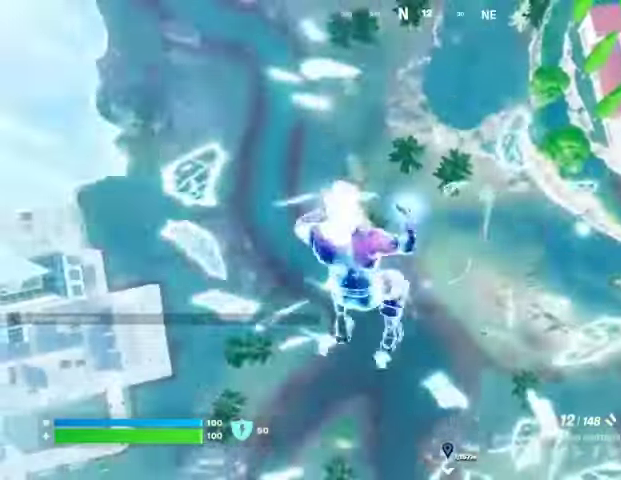
{"buttons": [], "left_stick": "up-right", "right_stick": "up-right", "events": [[167, "CROSS", "down"], [267, "CROSS", "up"], [367, "left_stick", "up-right"], [433, "right_stick", "up-right"]]}
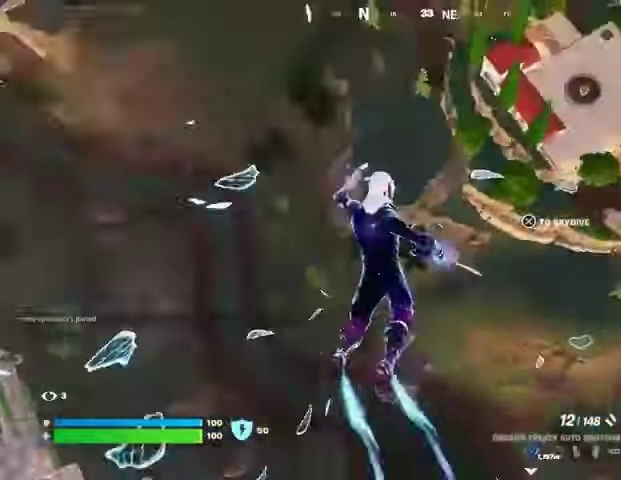
{"buttons": [], "left_stick": "up-right", "right_stick": "center", "events": [[67, "right_stick", "center"], [167, "CROSS", "down"], [267, "CROSS", "up"]]}
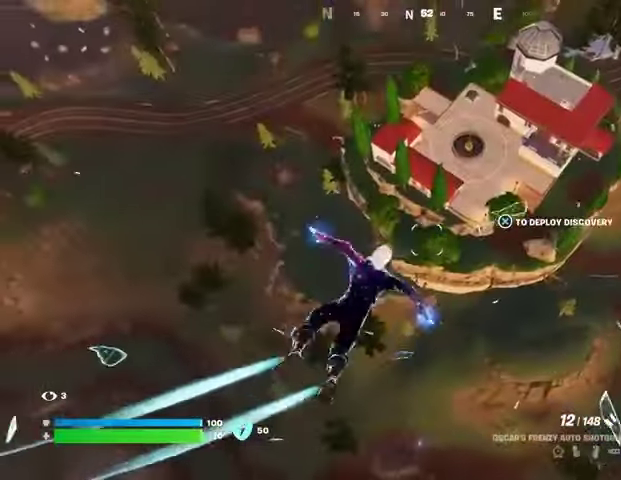
{"buttons": [], "left_stick": "right", "right_stick": "up-right", "events": [[100, "CROSS", "down"], [200, "CROSS", "up"], [233, "CROSS", "down"], [333, "CROSS", "up"], [433, "right_stick", "up-right"], [500, "left_stick", "right"]]}
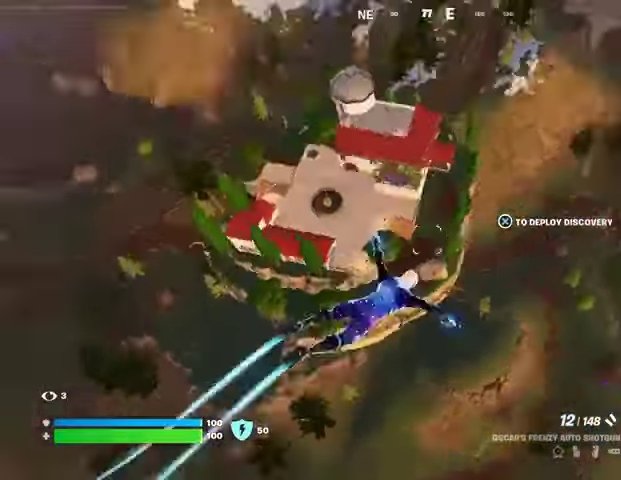
{"buttons": [], "left_stick": "right", "right_stick": "center", "events": [[133, "CROSS", "down"], [133, "right_stick", "center"], [233, "CROSS", "up"]]}
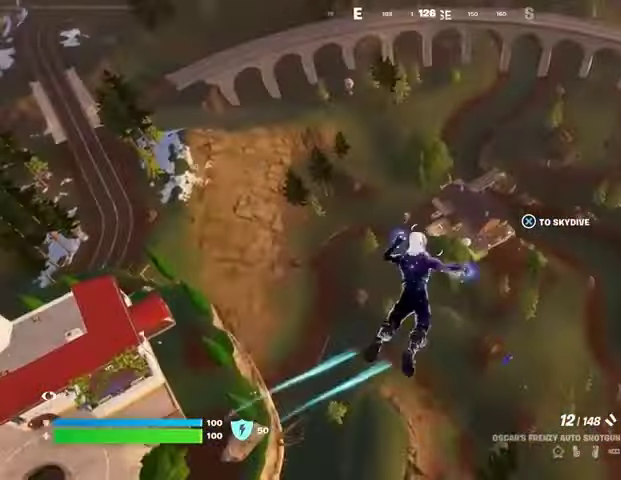
{"buttons": [], "left_stick": "down-right", "right_stick": "center", "events": [[200, "left_stick", "down-right"]]}
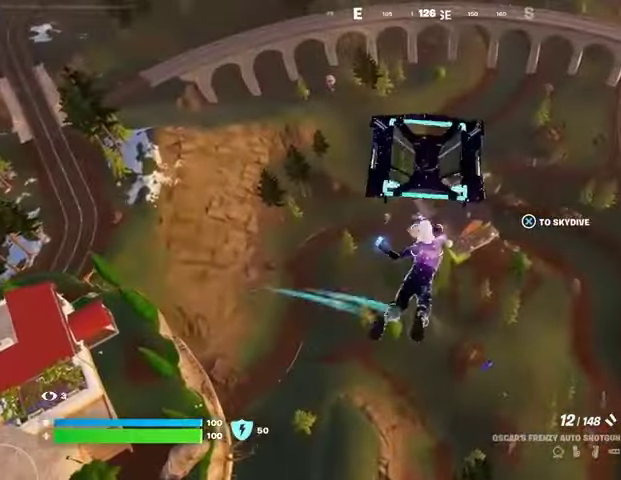
{"buttons": [], "left_stick": "down-right", "right_stick": "center", "events": []}
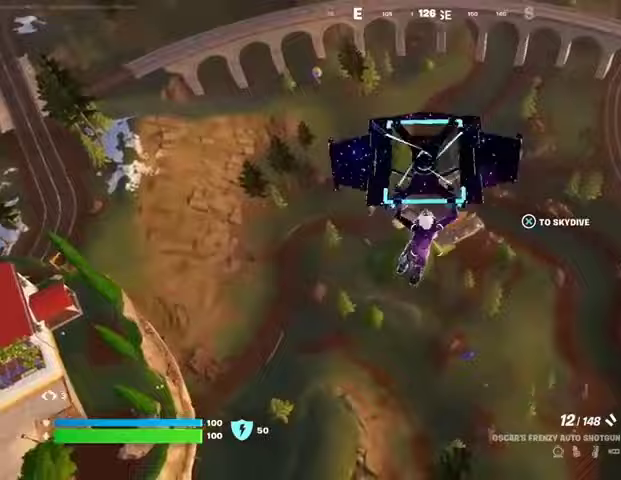
{"buttons": [], "left_stick": "down-right", "right_stick": "center", "events": [[100, "right_stick", "up-right"], [233, "right_stick", "center"]]}
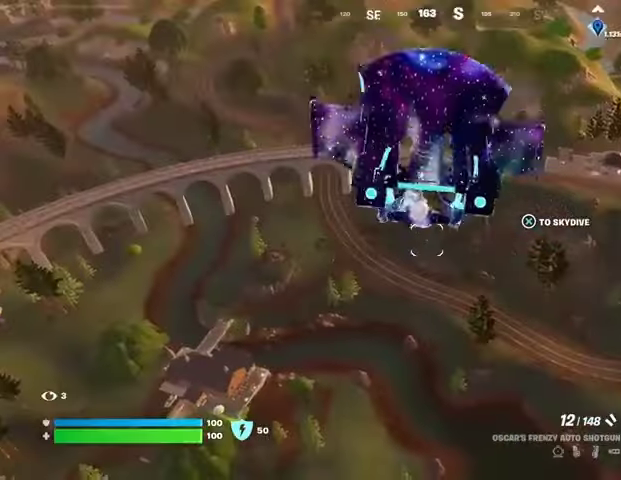
{"buttons": [], "left_stick": "right", "right_stick": "center", "events": [[67, "right_stick", "up-right"], [167, "right_stick", "center"], [500, "left_stick", "right"]]}
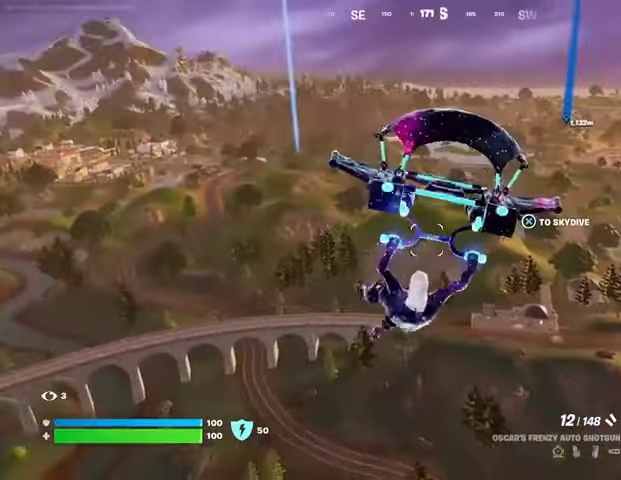
{"buttons": [], "left_stick": "up", "right_stick": "center", "events": [[167, "left_stick", "up"], [367, "L3", "down"], [467, "L3", "up"]]}
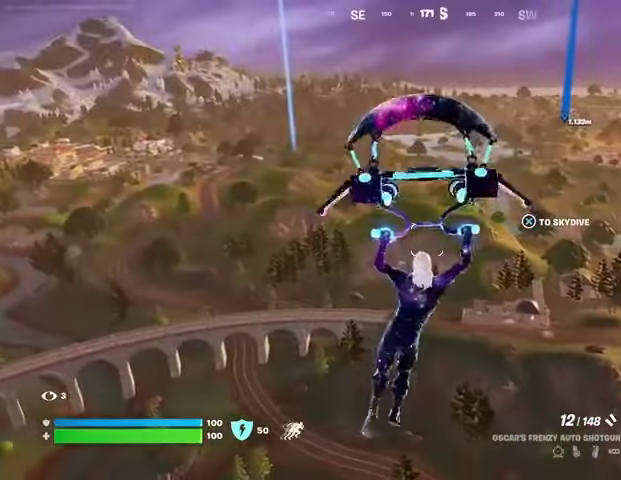
{"buttons": [], "left_stick": "center", "right_stick": "center", "events": [[33, "left_stick", "center"], [200, "DPAD_RIGHT", "down"], [300, "DPAD_RIGHT", "up"]]}
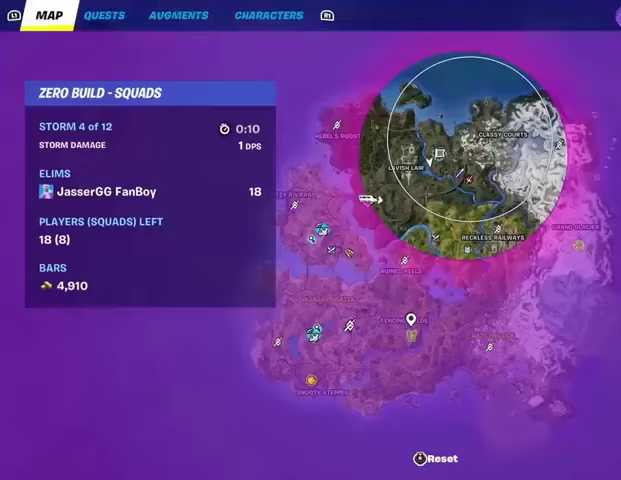
{"buttons": [], "left_stick": "left", "right_stick": "center", "events": [[433, "left_stick", "left"]]}
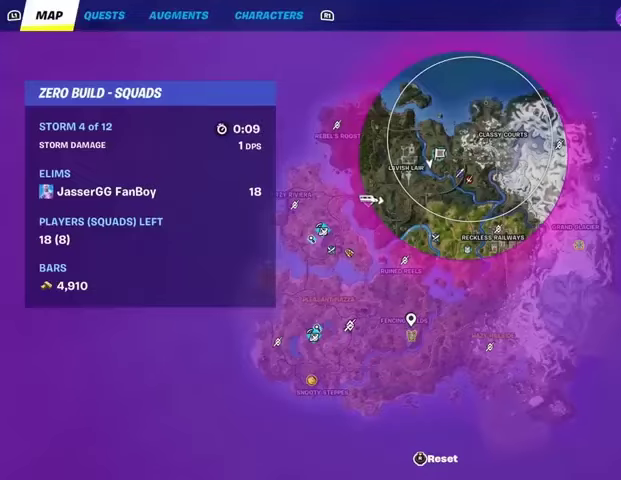
{"buttons": [], "left_stick": "left", "right_stick": "center", "events": [[433, "CIRCLE", "down"], [467, "CIRCLE", "up"]]}
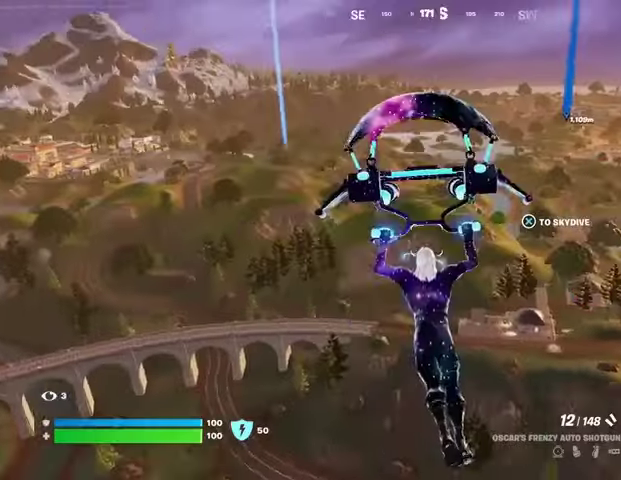
{"buttons": [], "left_stick": "up-left", "right_stick": "center", "events": [[133, "right_stick", "left"], [433, "left_stick", "up-left"], [500, "right_stick", "center"]]}
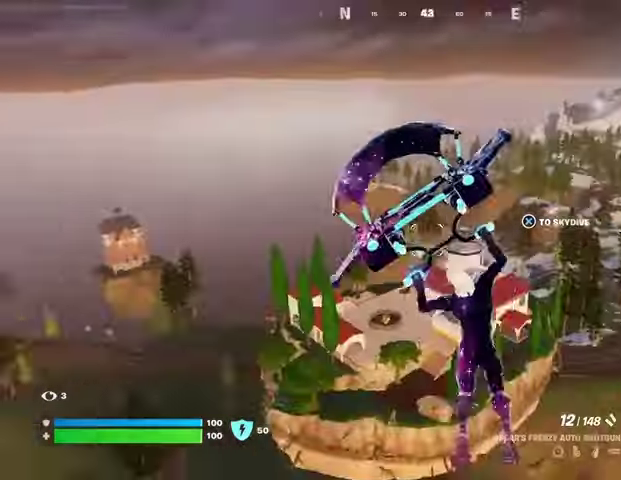
{"buttons": [], "left_stick": "up-right", "right_stick": "center", "events": [[233, "left_stick", "up"], [233, "right_stick", "left"], [333, "left_stick", "up-right"], [367, "right_stick", "center"]]}